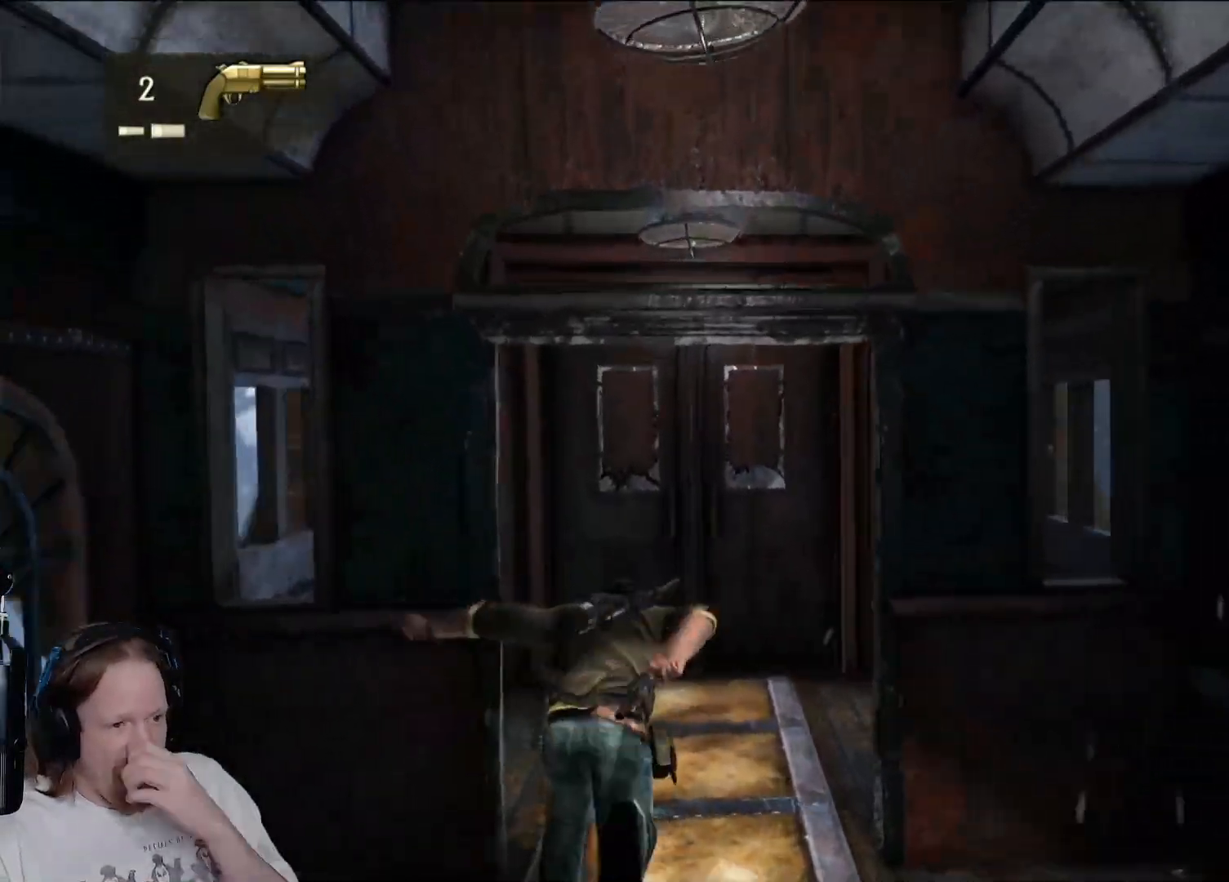
Gameplay with a controller (PlayStation layout); each line is a JSON object with the inputs held at the frame after it. "events" lists button and stick changes between this image and that frame as [ms after this image, input, new state], when the widget could be followed in between. Not read: R3.
{"buttons": [], "left_stick": "center", "right_stick": "center", "events": []}
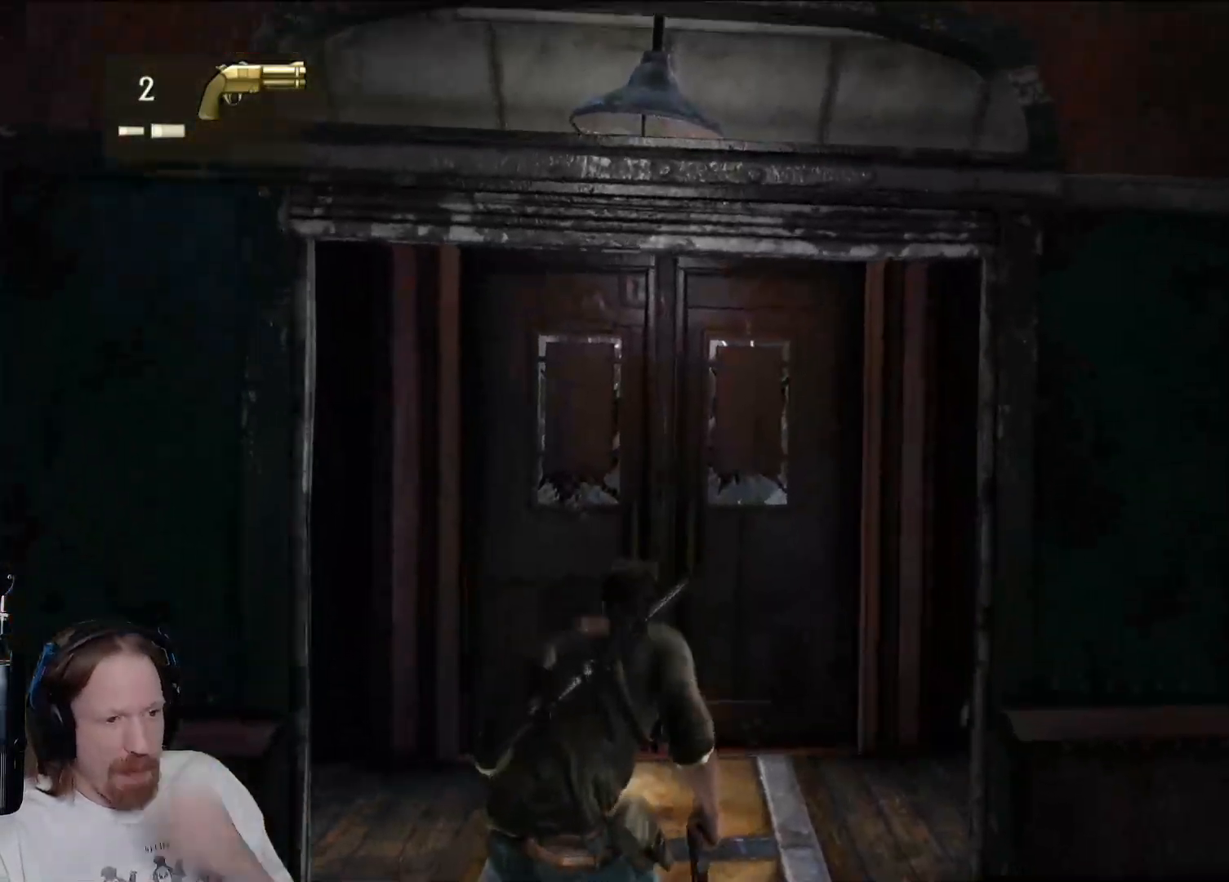
{"buttons": [], "left_stick": "down", "right_stick": "center", "events": [[450, "left_stick", "down"]]}
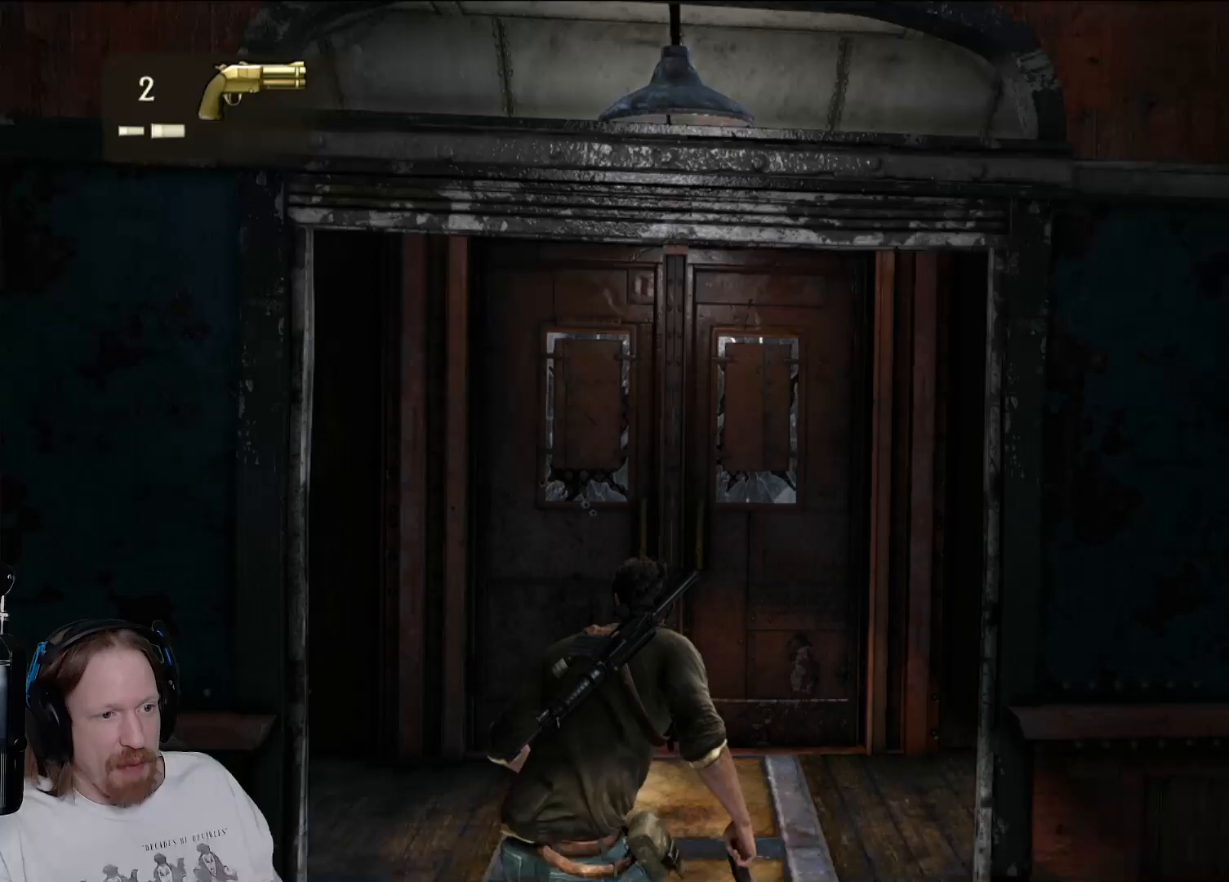
{"buttons": [], "left_stick": "left", "right_stick": "center", "events": [[267, "right_stick", "down-left"], [450, "right_stick", "center"], [500, "left_stick", "left"]]}
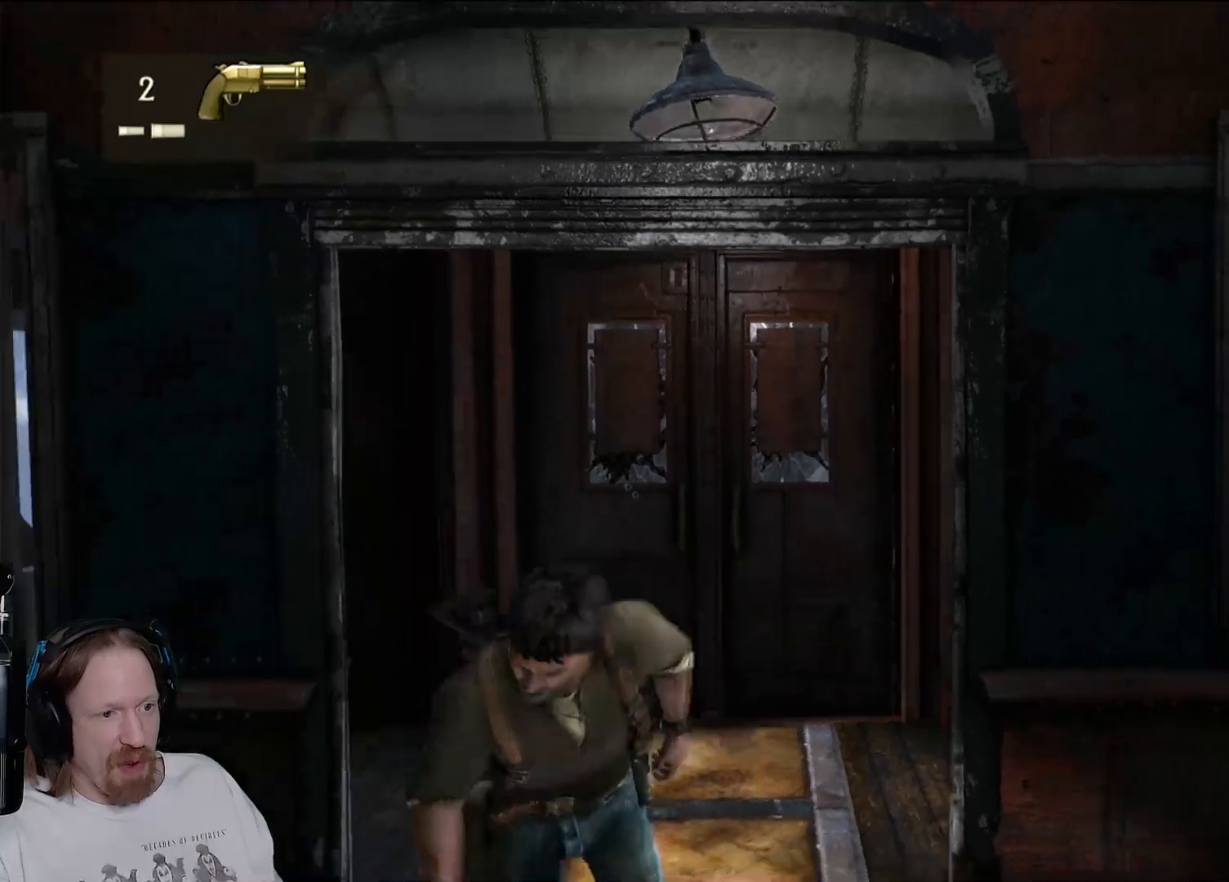
{"buttons": [], "left_stick": "up", "right_stick": "center", "events": [[133, "left_stick", "up"], [267, "right_stick", "right"], [500, "right_stick", "center"]]}
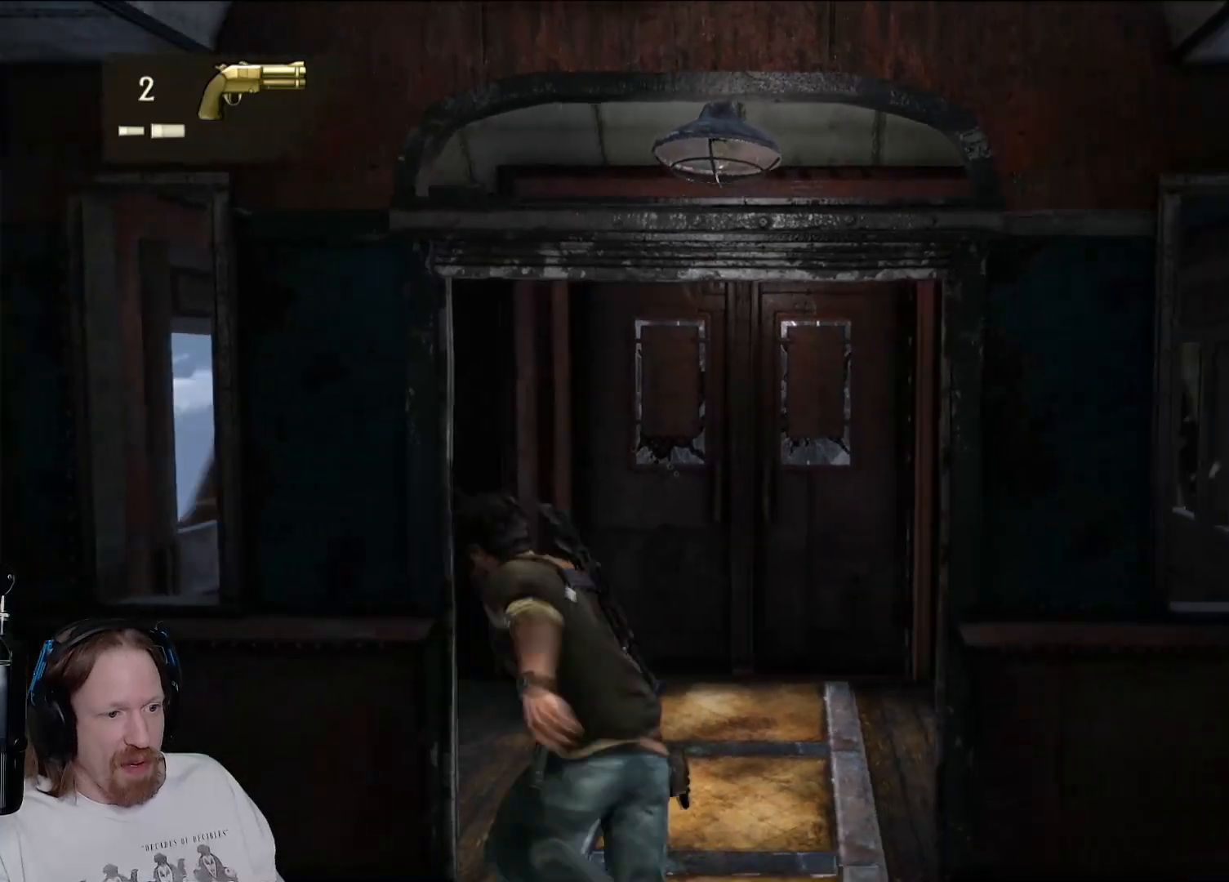
{"buttons": [], "left_stick": "up-left", "right_stick": "down-right", "events": [[117, "left_stick", "up-left"], [483, "right_stick", "down-right"]]}
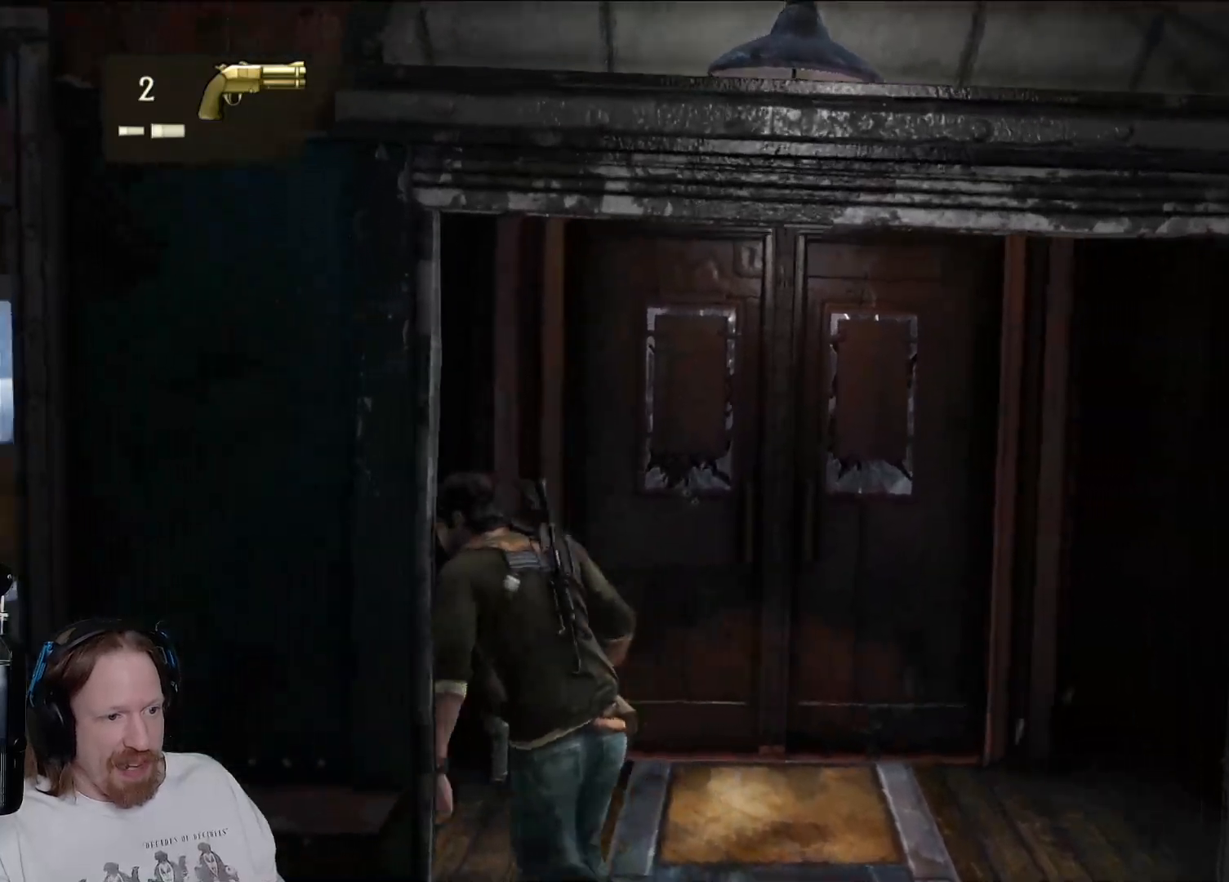
{"buttons": ["L2"], "left_stick": "center", "right_stick": "center", "events": [[50, "right_stick", "right"], [83, "left_stick", "center"], [117, "L2", "down"], [150, "right_stick", "center"]]}
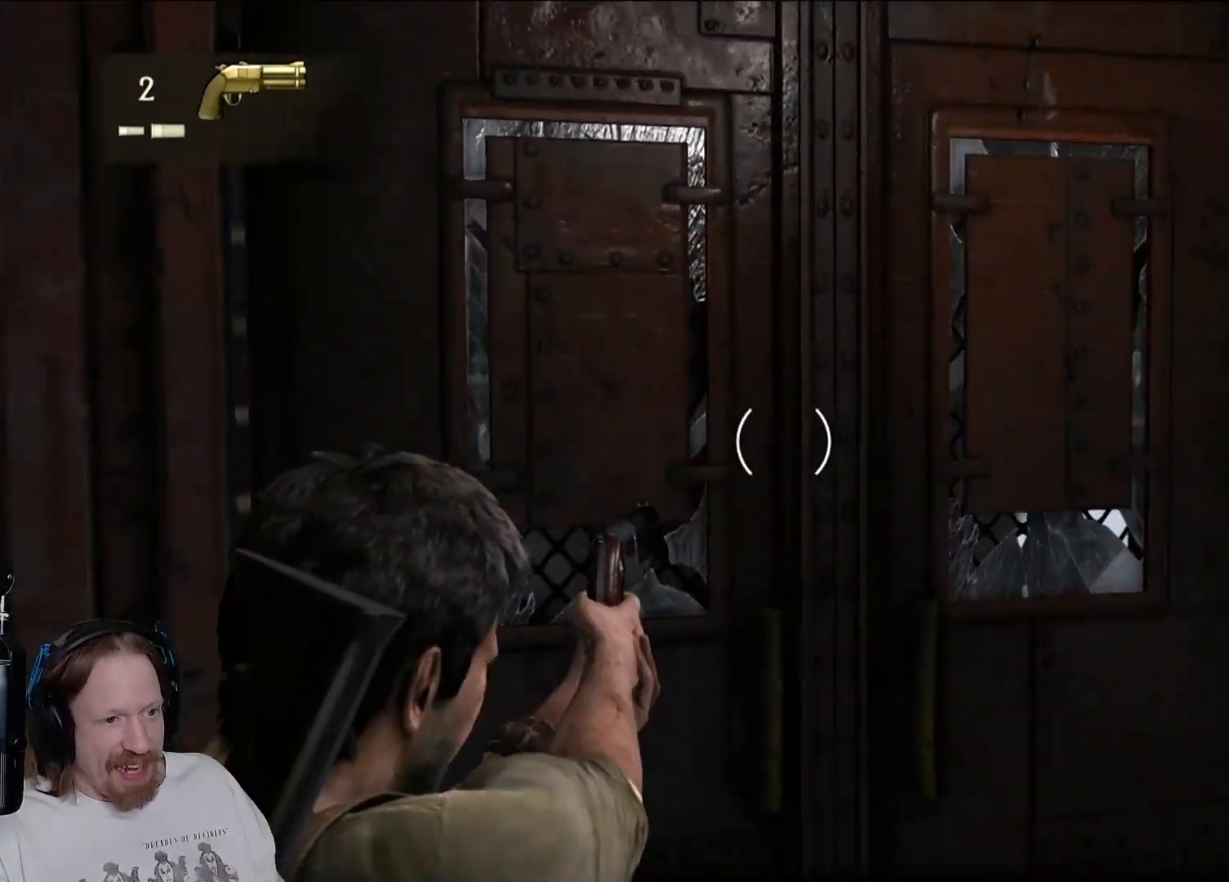
{"buttons": ["L2"], "left_stick": "left", "right_stick": "center", "events": [[33, "right_stick", "down"], [50, "left_stick", "left"], [283, "right_stick", "center"]]}
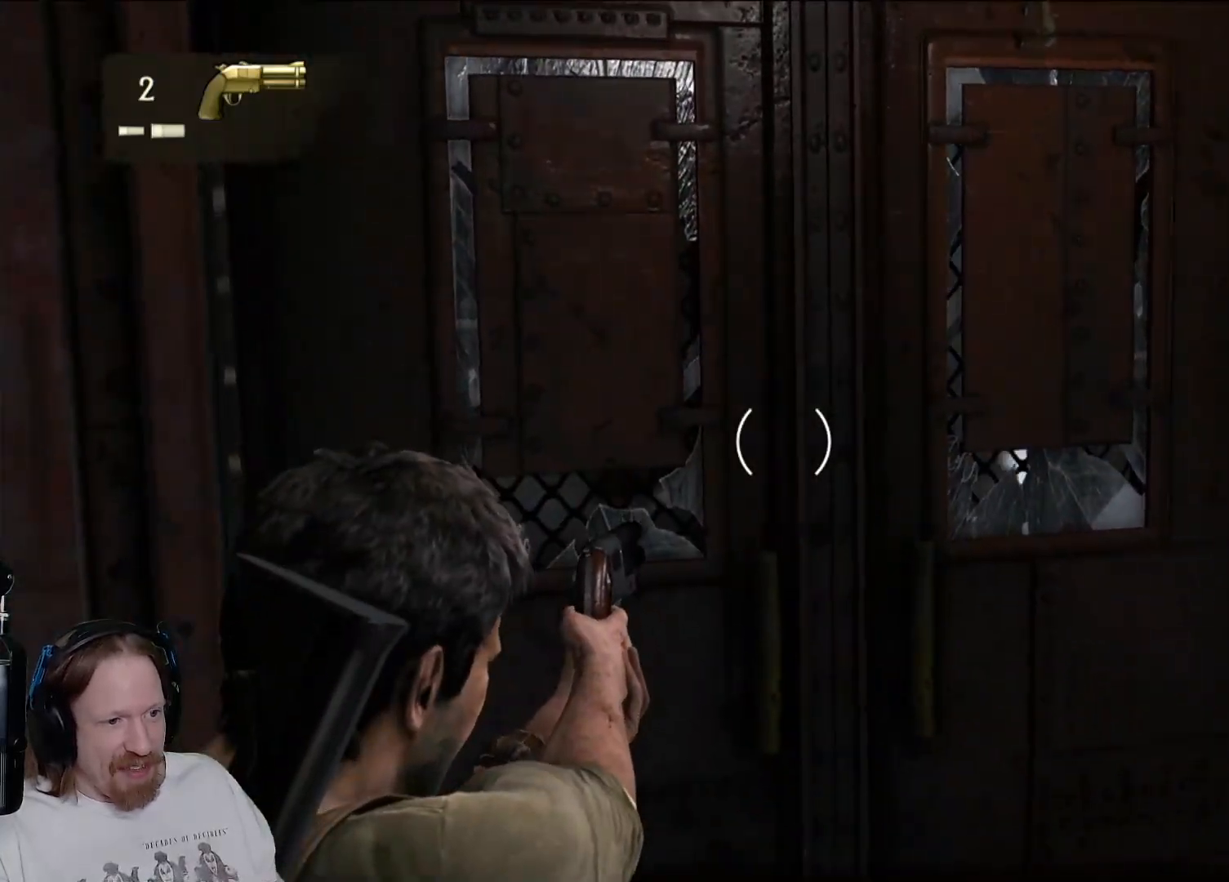
{"buttons": ["L2"], "left_stick": "center", "right_stick": "center", "events": [[50, "left_stick", "center"], [267, "DPAD_LEFT", "down"], [450, "DPAD_LEFT", "up"]]}
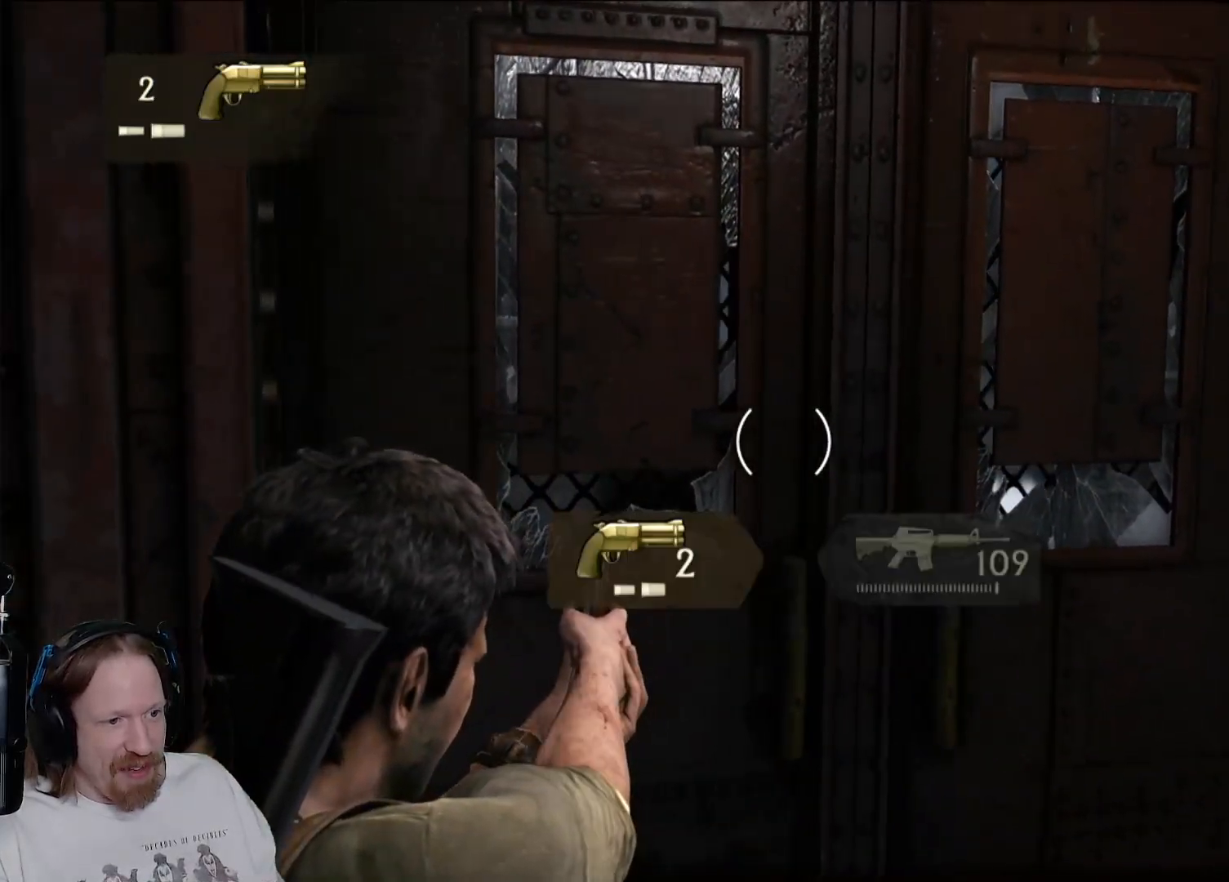
{"buttons": ["L2", "DPAD_RIGHT"], "left_stick": "center", "right_stick": "center", "events": [[383, "DPAD_RIGHT", "down"]]}
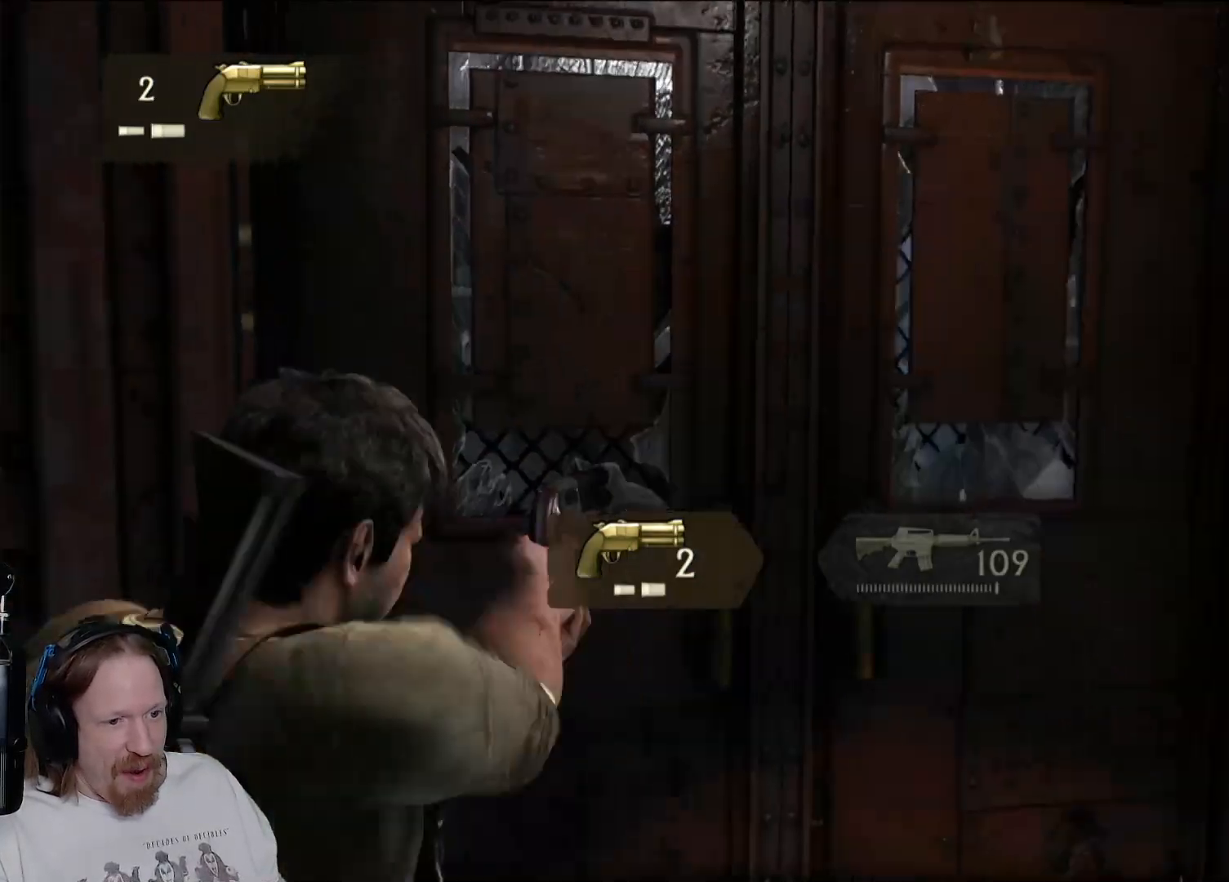
{"buttons": ["L2"], "left_stick": "center", "right_stick": "left", "events": [[33, "DPAD_RIGHT", "up"], [317, "right_stick", "left"]]}
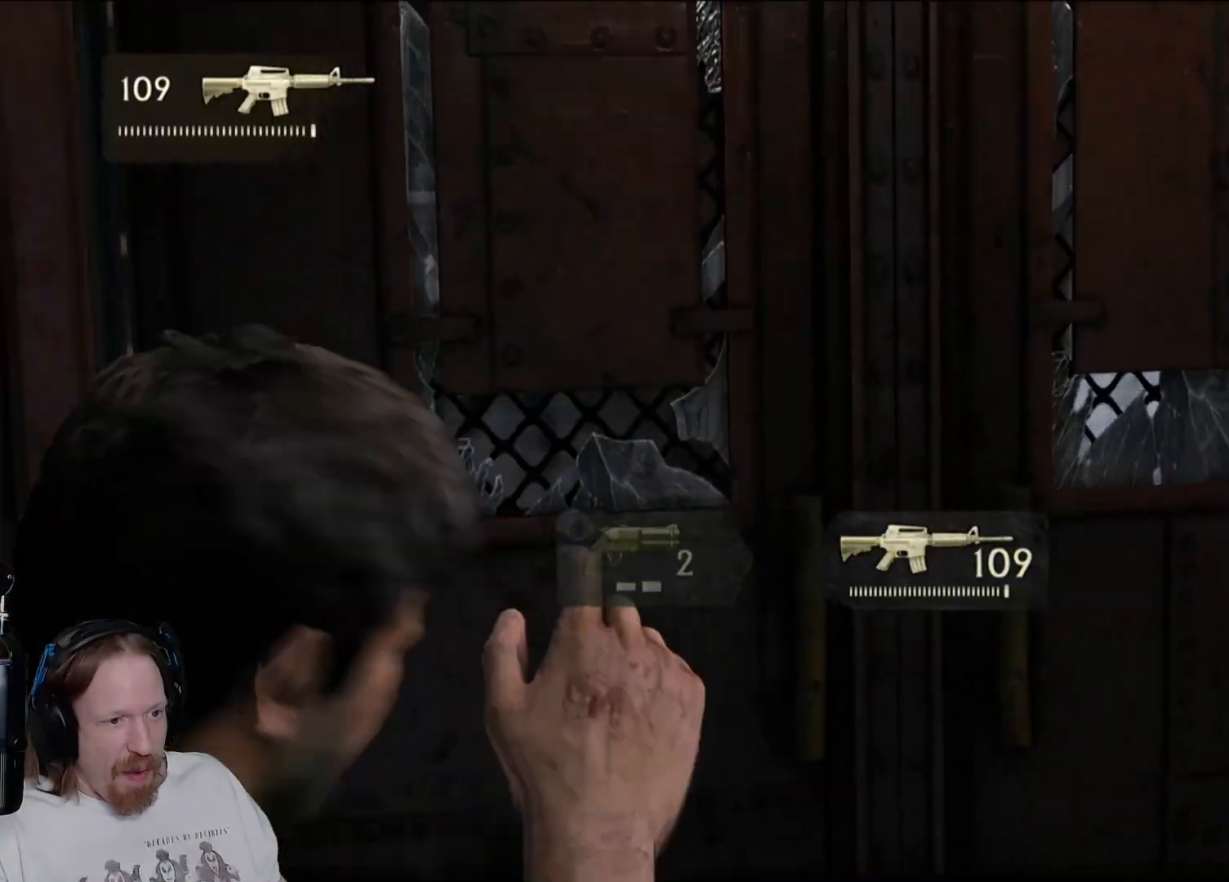
{"buttons": ["L2"], "left_stick": "left", "right_stick": "center", "events": [[17, "right_stick", "center"], [67, "left_stick", "left"]]}
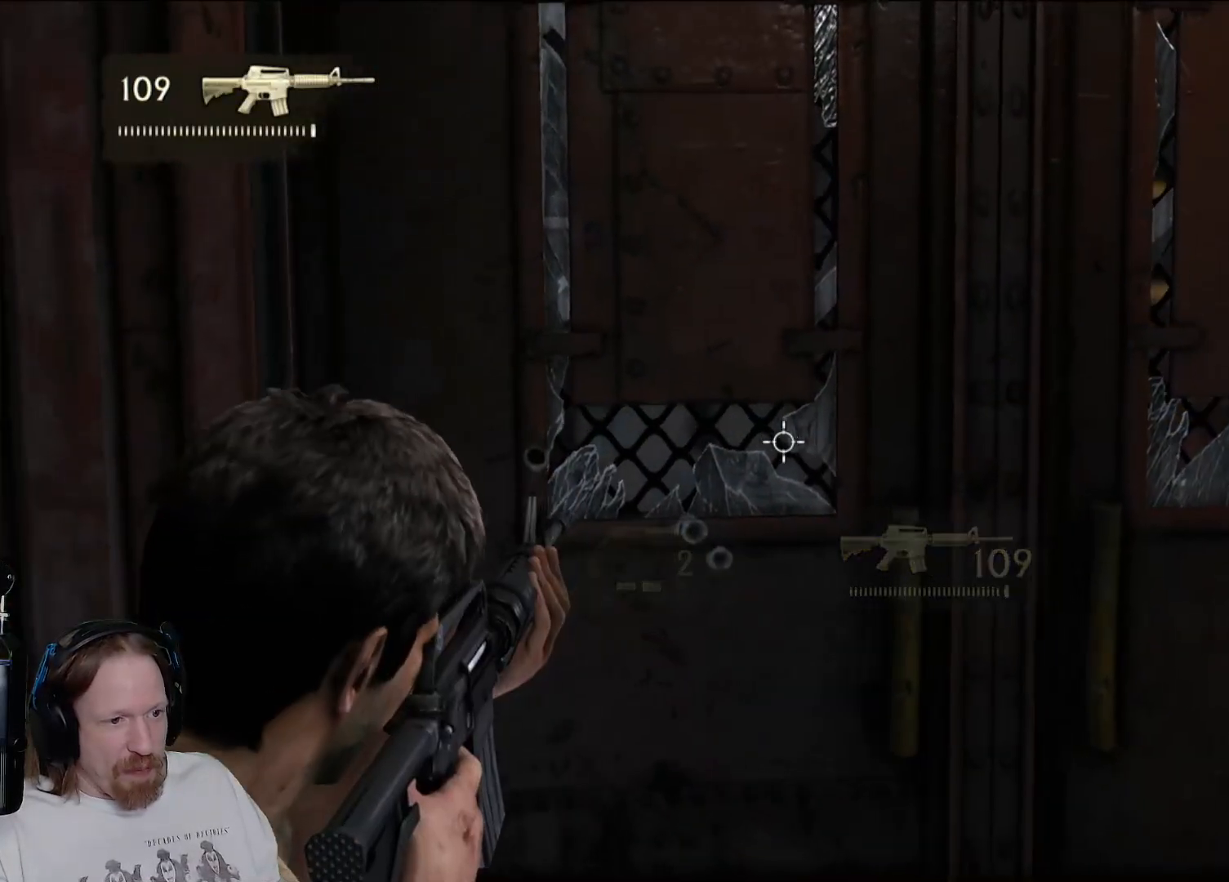
{"buttons": ["L2"], "left_stick": "center", "right_stick": "center", "events": [[150, "left_stick", "up-left"], [500, "left_stick", "center"]]}
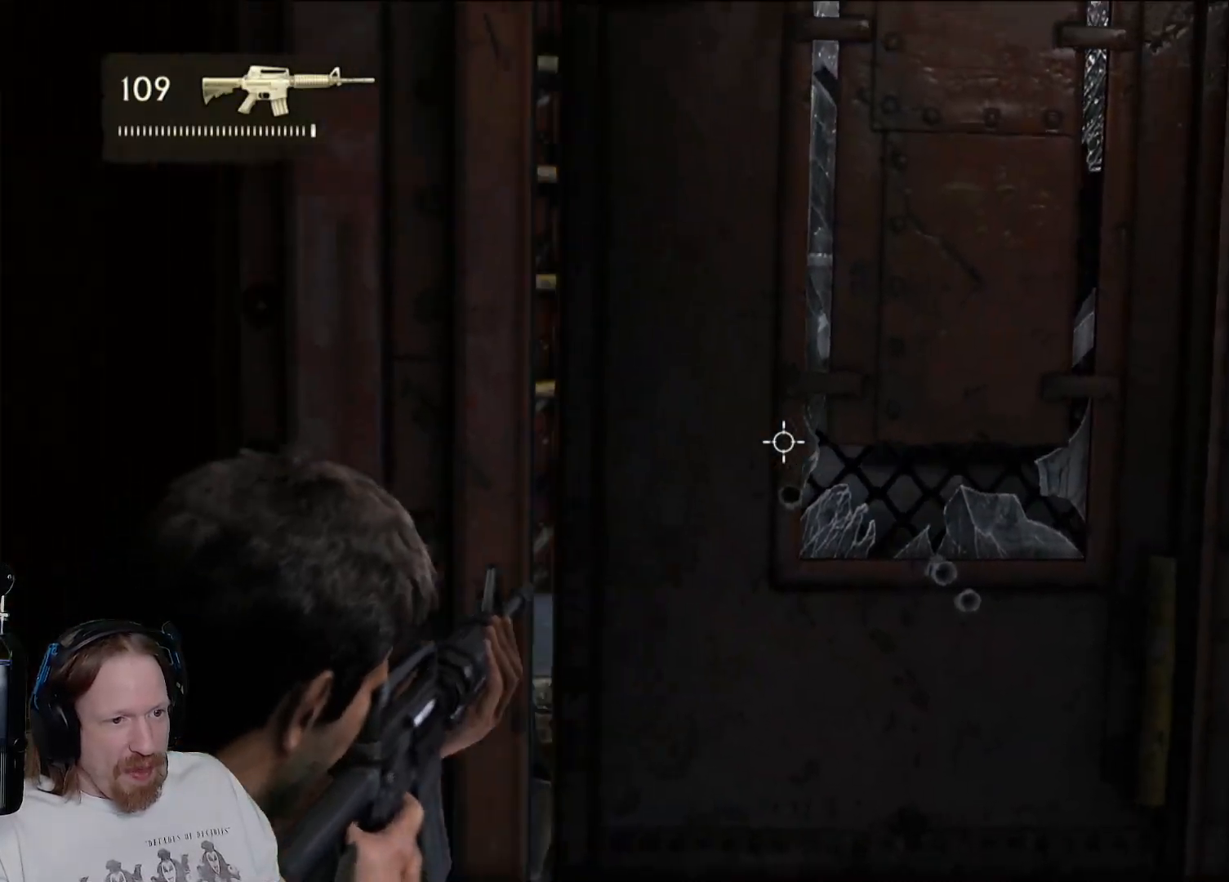
{"buttons": ["L2"], "left_stick": "center", "right_stick": "center", "events": [[283, "left_stick", "down-right"], [467, "left_stick", "center"]]}
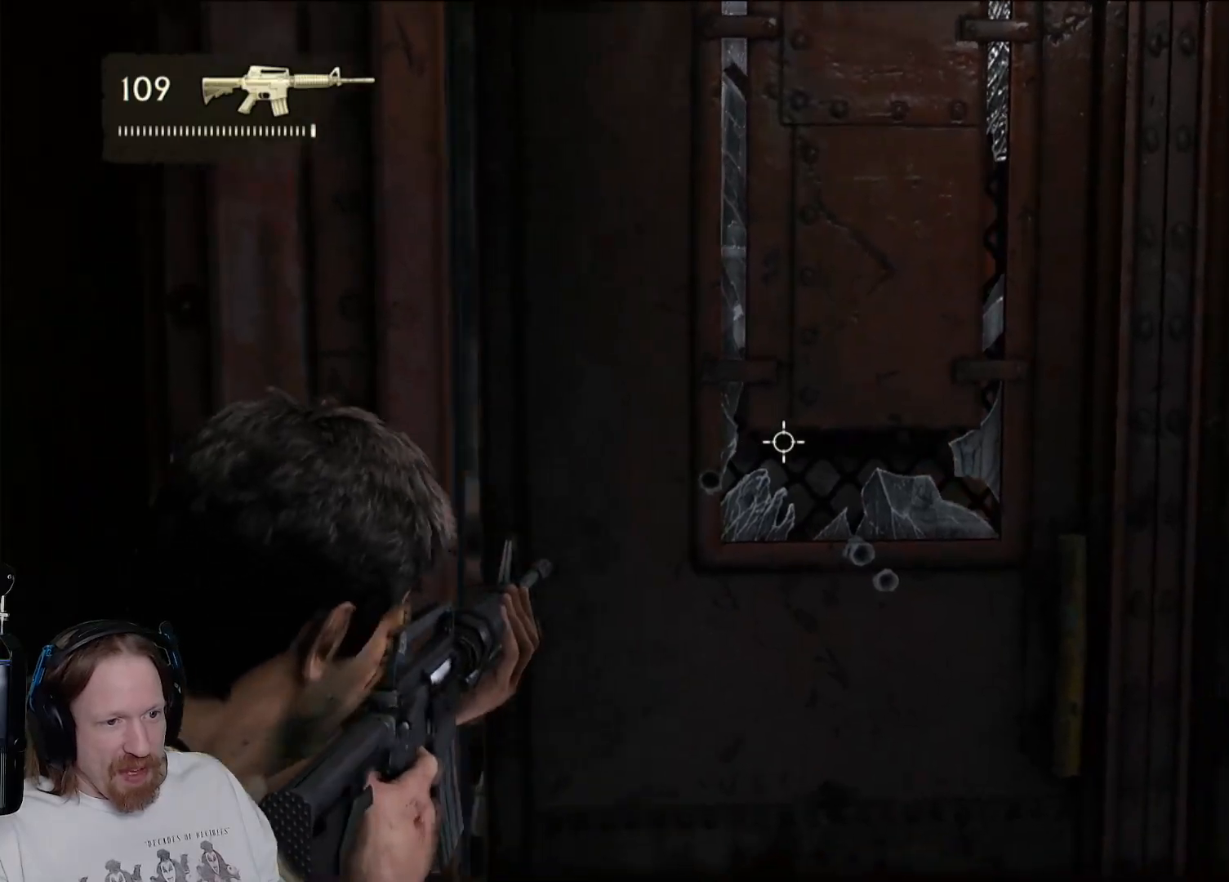
{"buttons": ["L2"], "left_stick": "center", "right_stick": "center", "events": []}
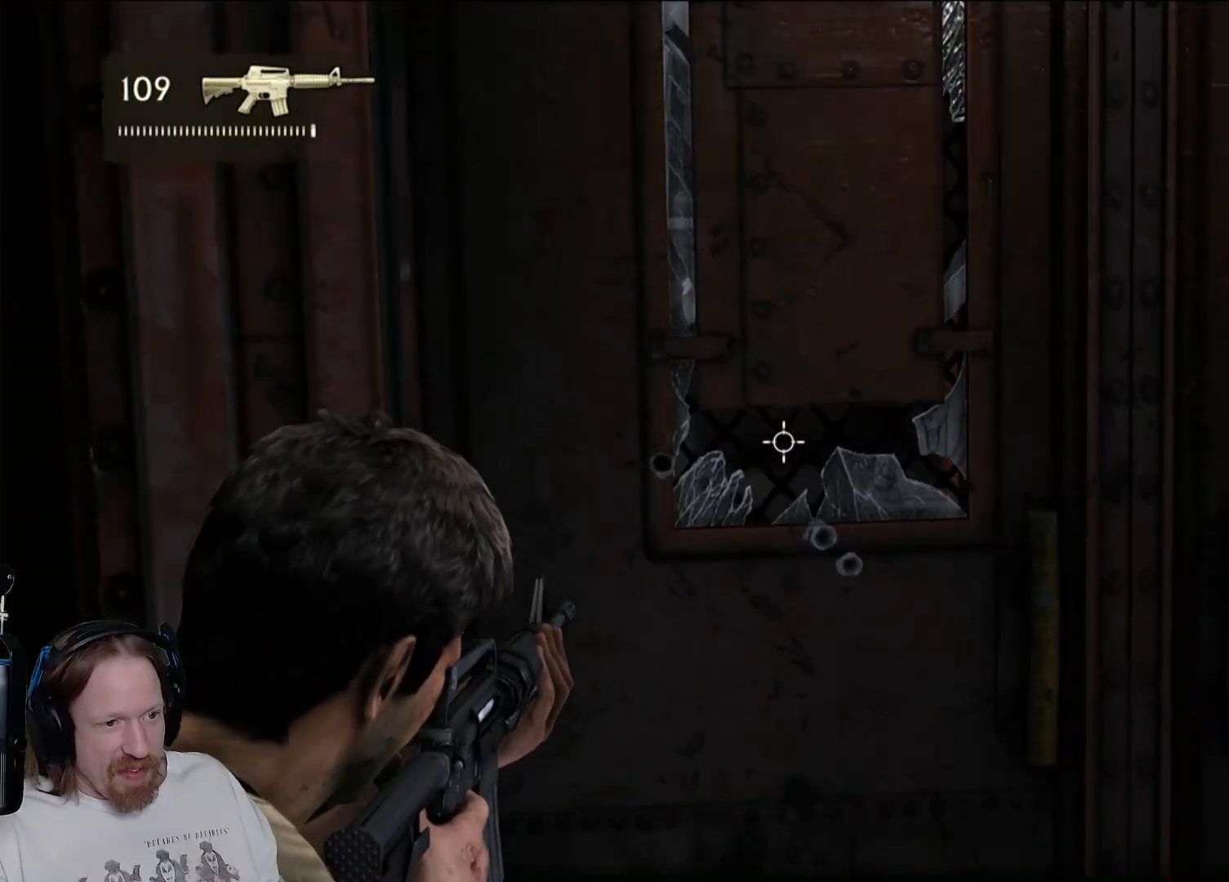
{"buttons": ["L2"], "left_stick": "right", "right_stick": "center", "events": [[467, "left_stick", "right"]]}
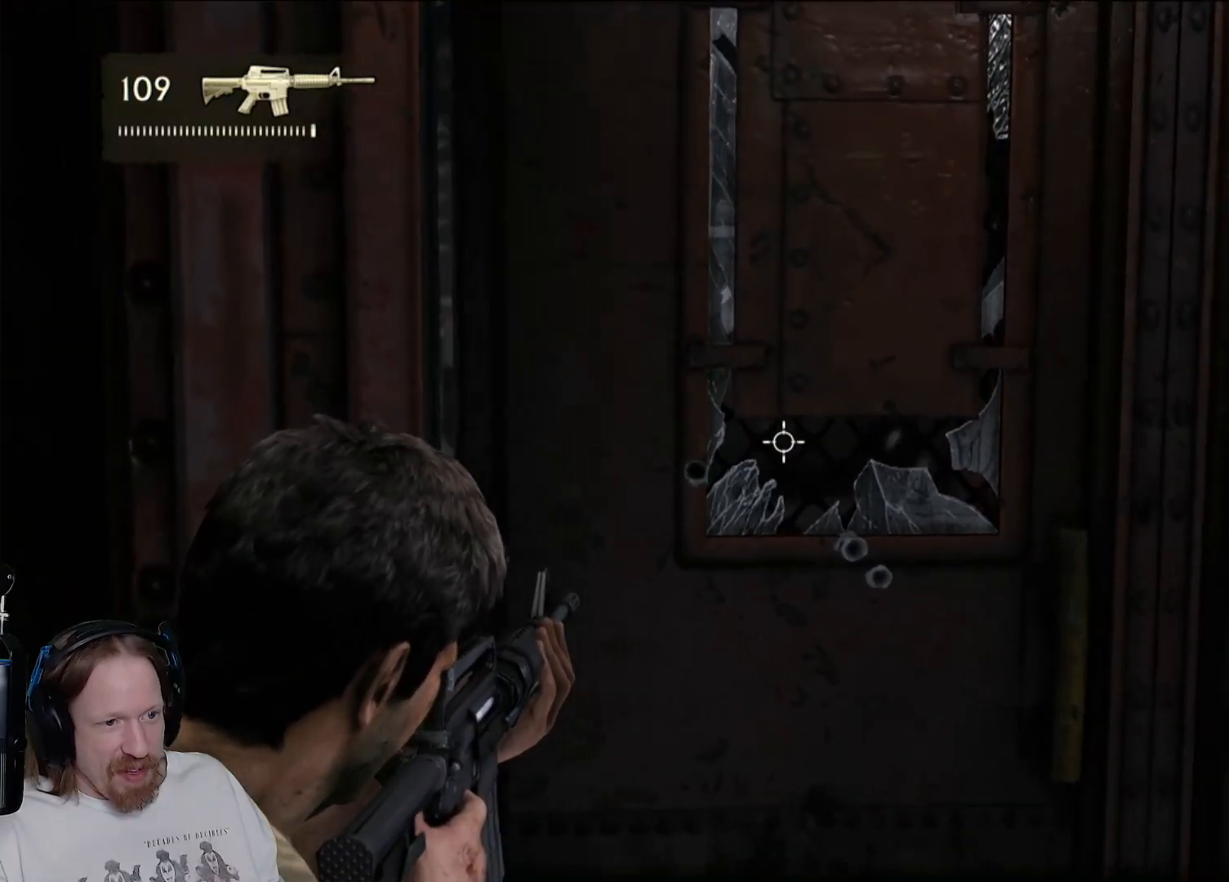
{"buttons": ["L2"], "left_stick": "center", "right_stick": "center", "events": [[200, "left_stick", "center"]]}
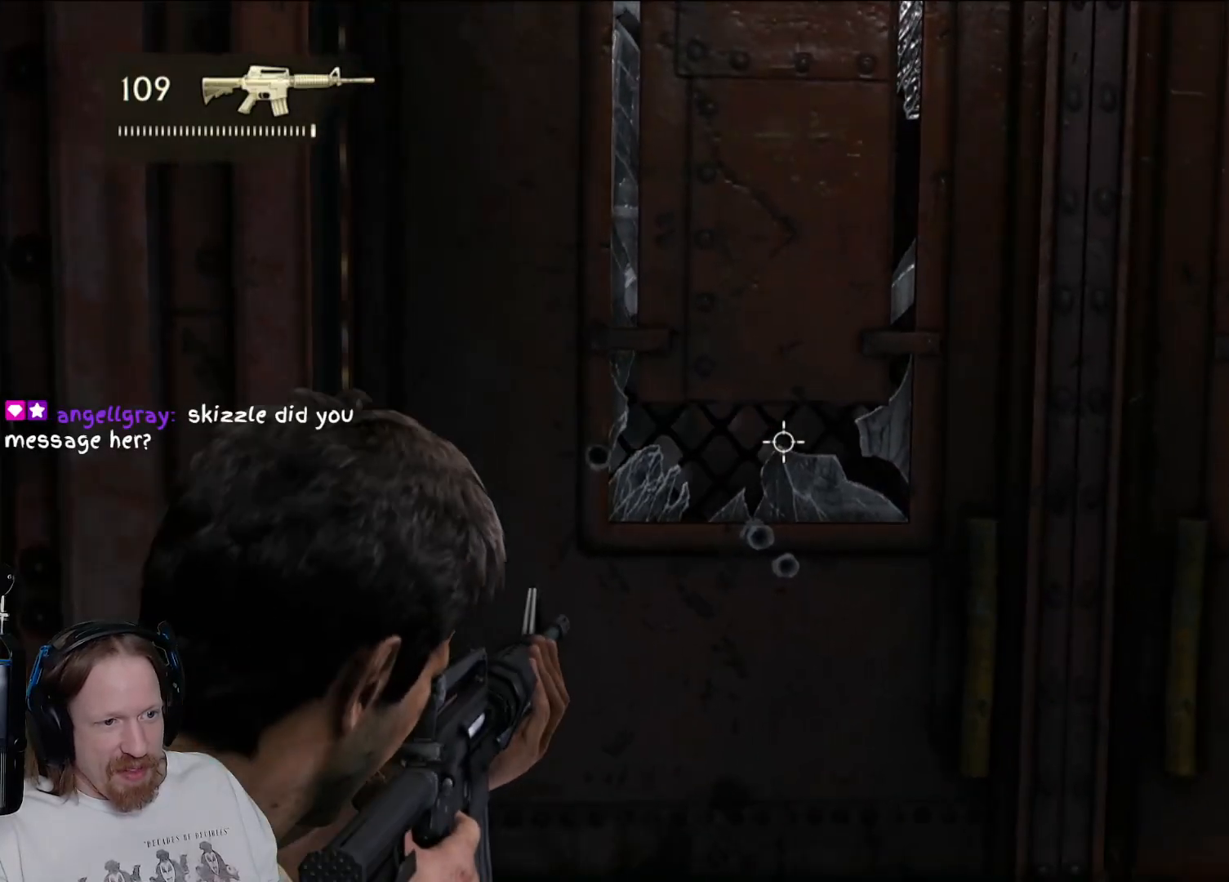
{"buttons": ["L2"], "left_stick": "center", "right_stick": "center", "events": []}
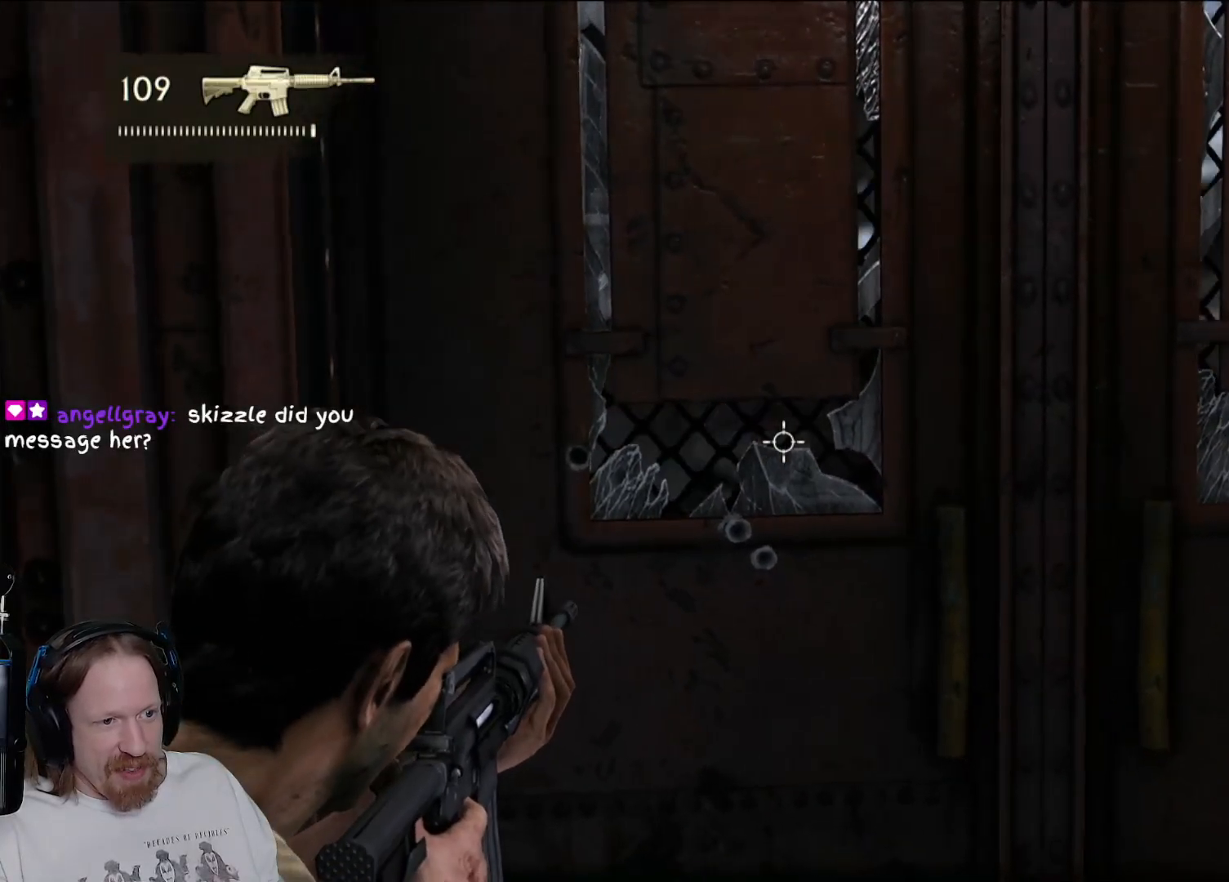
{"buttons": ["L2"], "left_stick": "left", "right_stick": "center", "events": [[317, "left_stick", "left"]]}
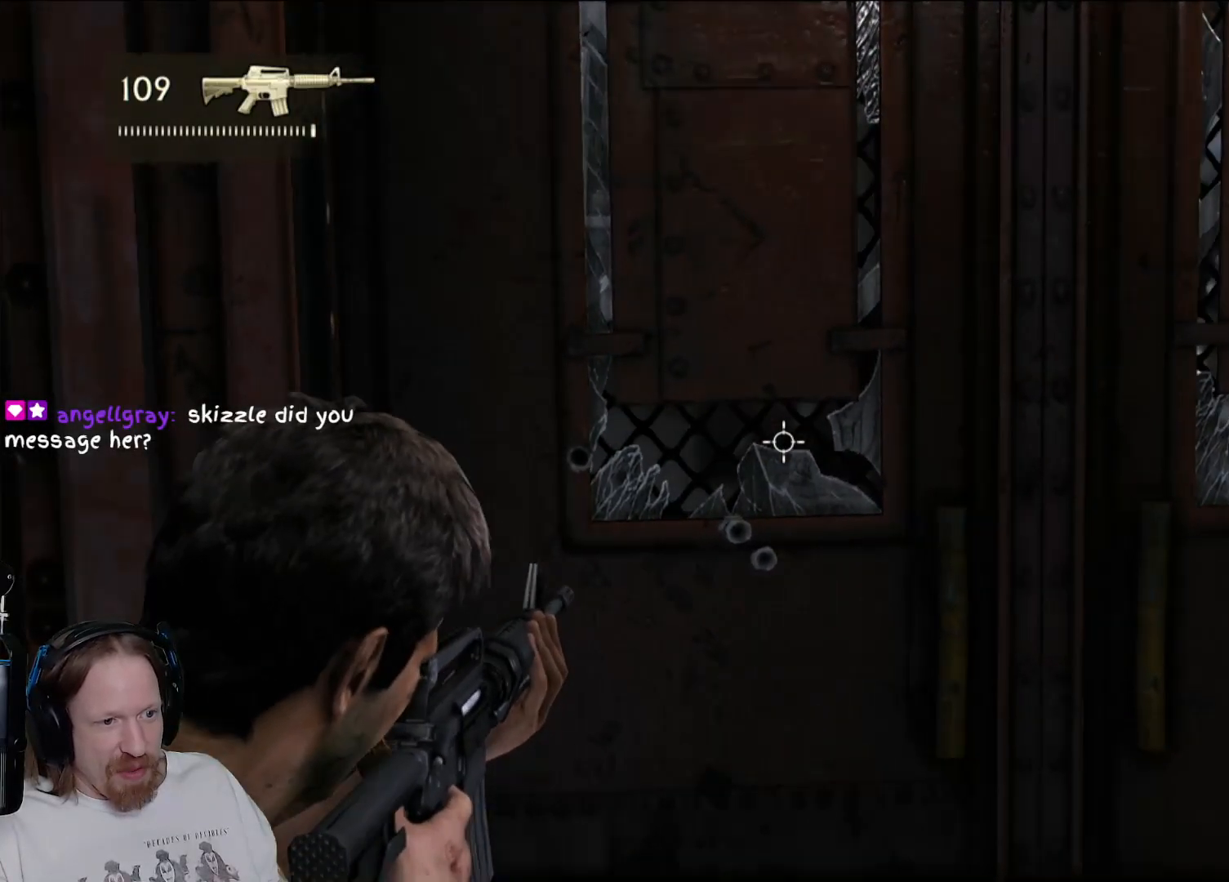
{"buttons": ["L2"], "left_stick": "center", "right_stick": "right", "events": [[83, "left_stick", "center"], [233, "right_stick", "right"], [300, "left_stick", "left"], [483, "left_stick", "center"]]}
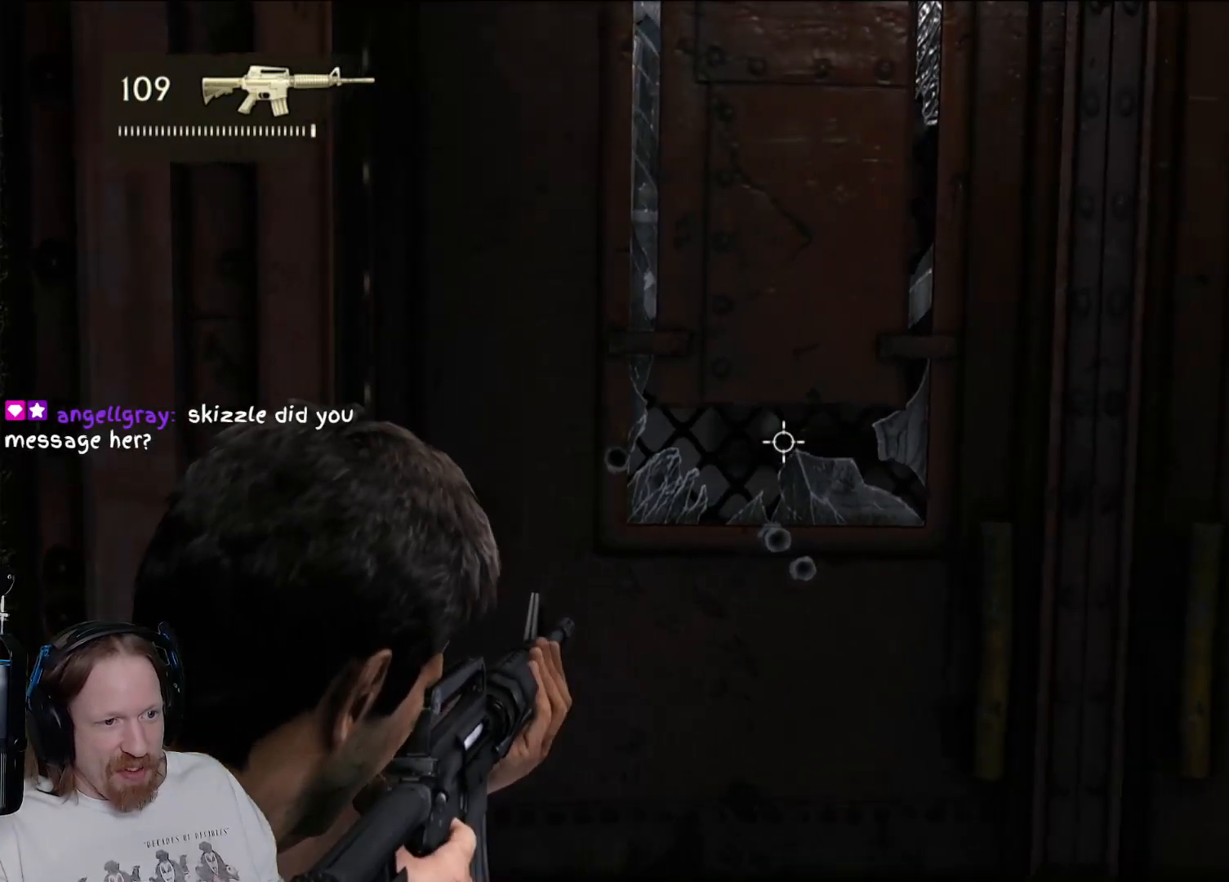
{"buttons": ["L2"], "left_stick": "left", "right_stick": "center", "events": [[350, "right_stick", "center"], [367, "left_stick", "left"]]}
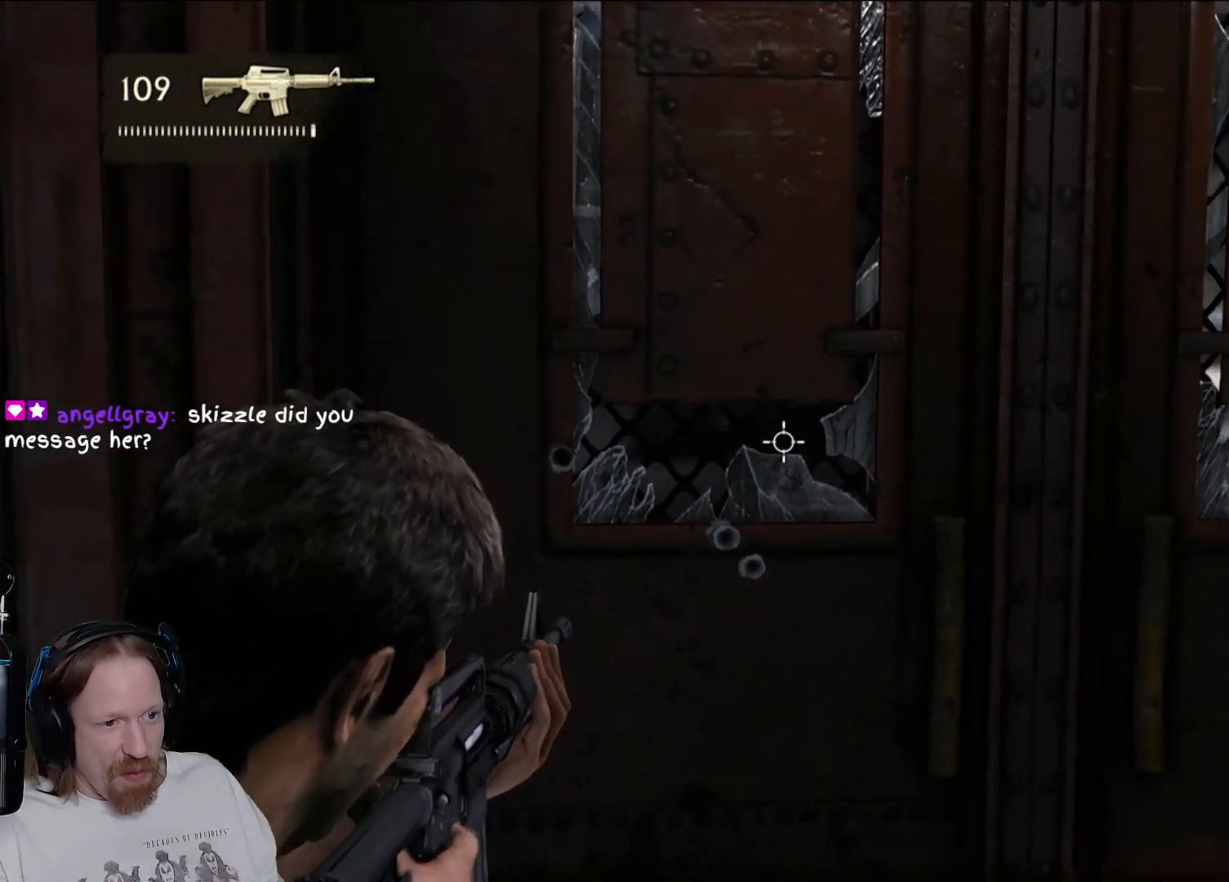
{"buttons": ["L2"], "left_stick": "left", "right_stick": "center", "events": [[100, "left_stick", "center"], [333, "left_stick", "left"]]}
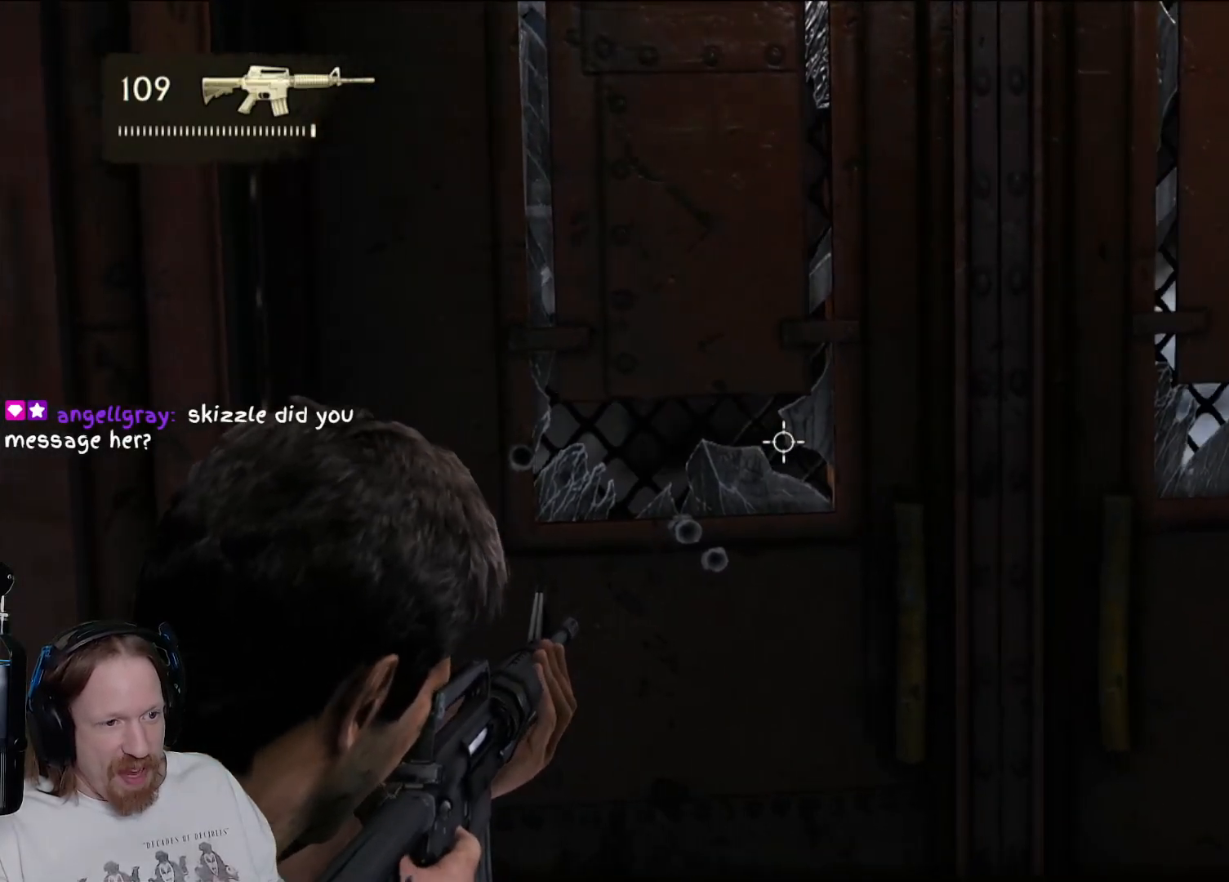
{"buttons": ["L2"], "left_stick": "left", "right_stick": "center", "events": [[100, "right_stick", "right"], [133, "left_stick", "center"], [267, "left_stick", "left"], [367, "right_stick", "center"]]}
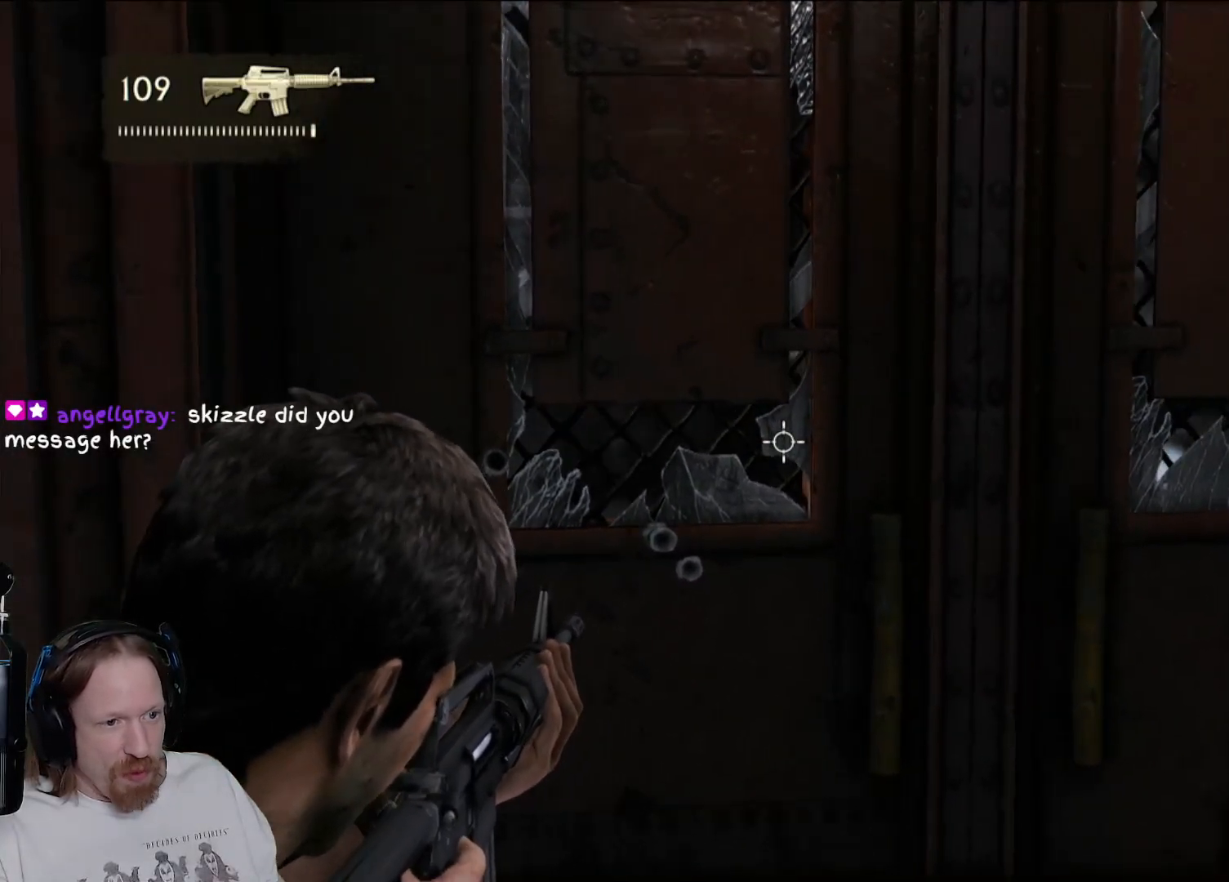
{"buttons": ["L2"], "left_stick": "left", "right_stick": "center", "events": [[167, "left_stick", "center"], [283, "left_stick", "left"]]}
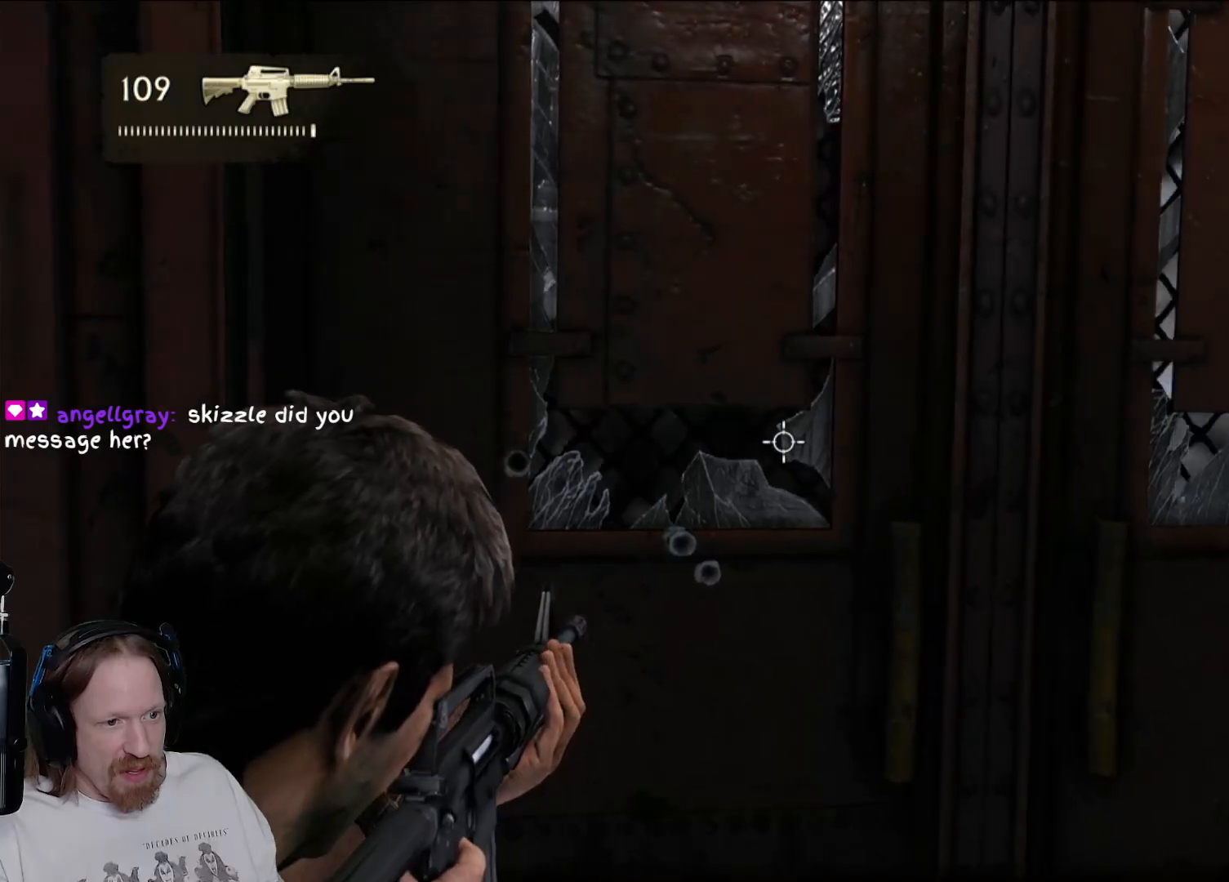
{"buttons": ["L2"], "left_stick": "left", "right_stick": "center", "events": [[133, "left_stick", "center"], [333, "left_stick", "left"]]}
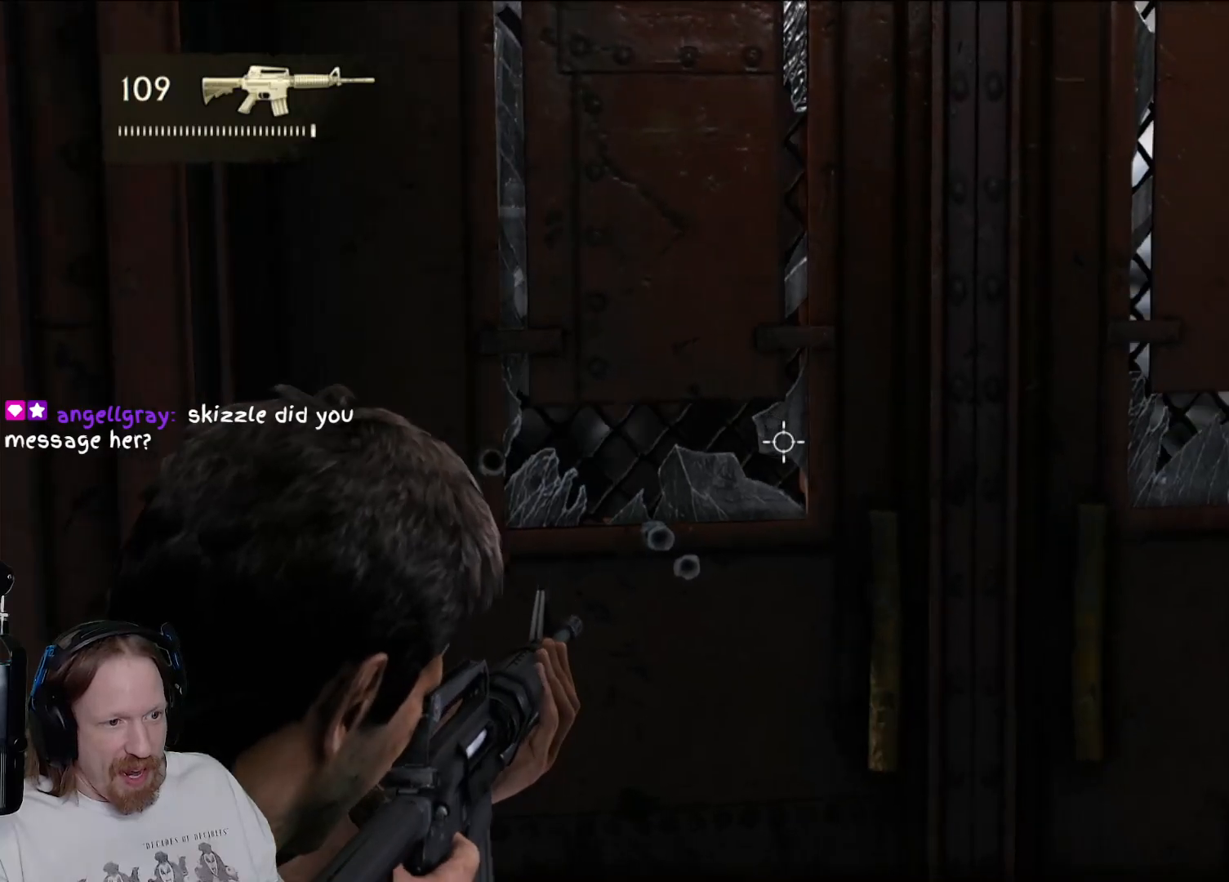
{"buttons": ["L2"], "left_stick": "center", "right_stick": "center", "events": [[50, "right_stick", "left"], [150, "left_stick", "center"], [433, "right_stick", "center"]]}
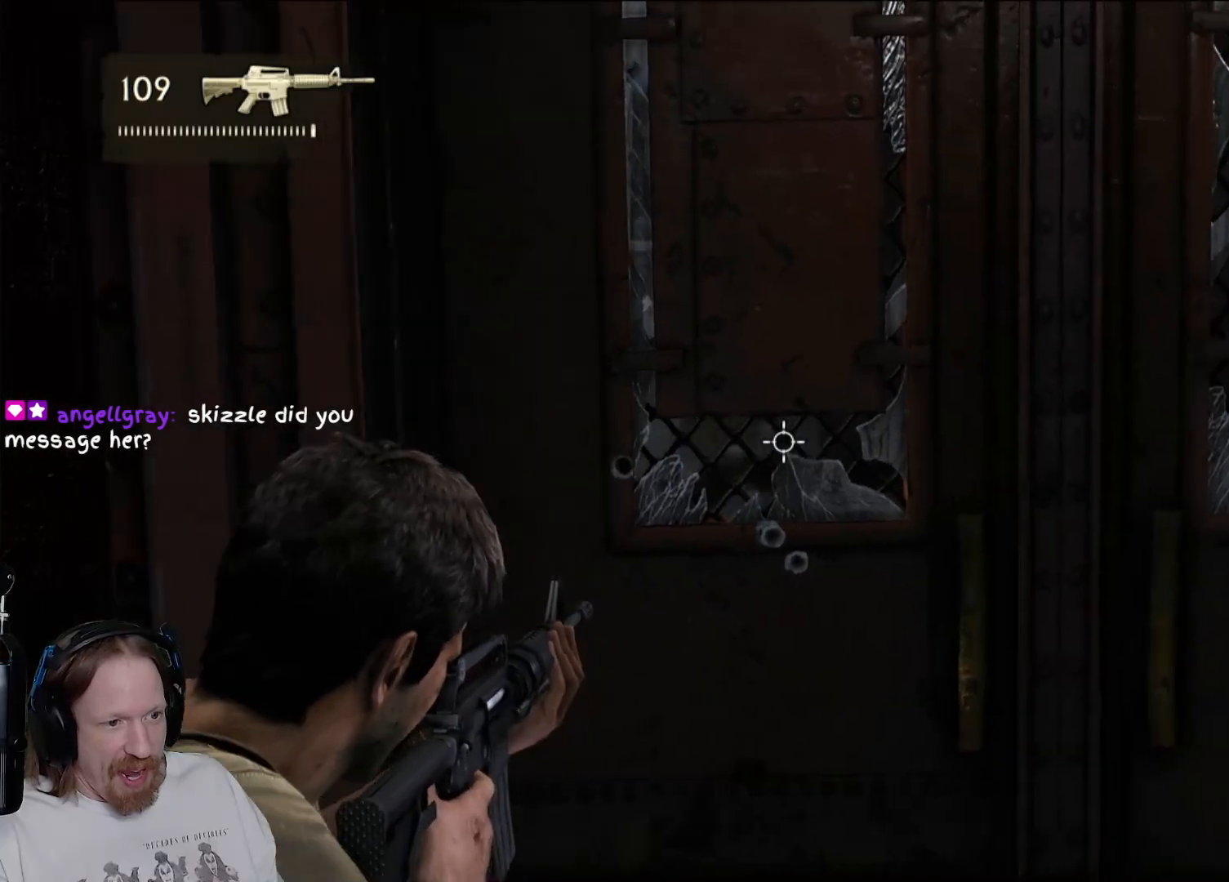
{"buttons": ["L2"], "left_stick": "center", "right_stick": "center", "events": []}
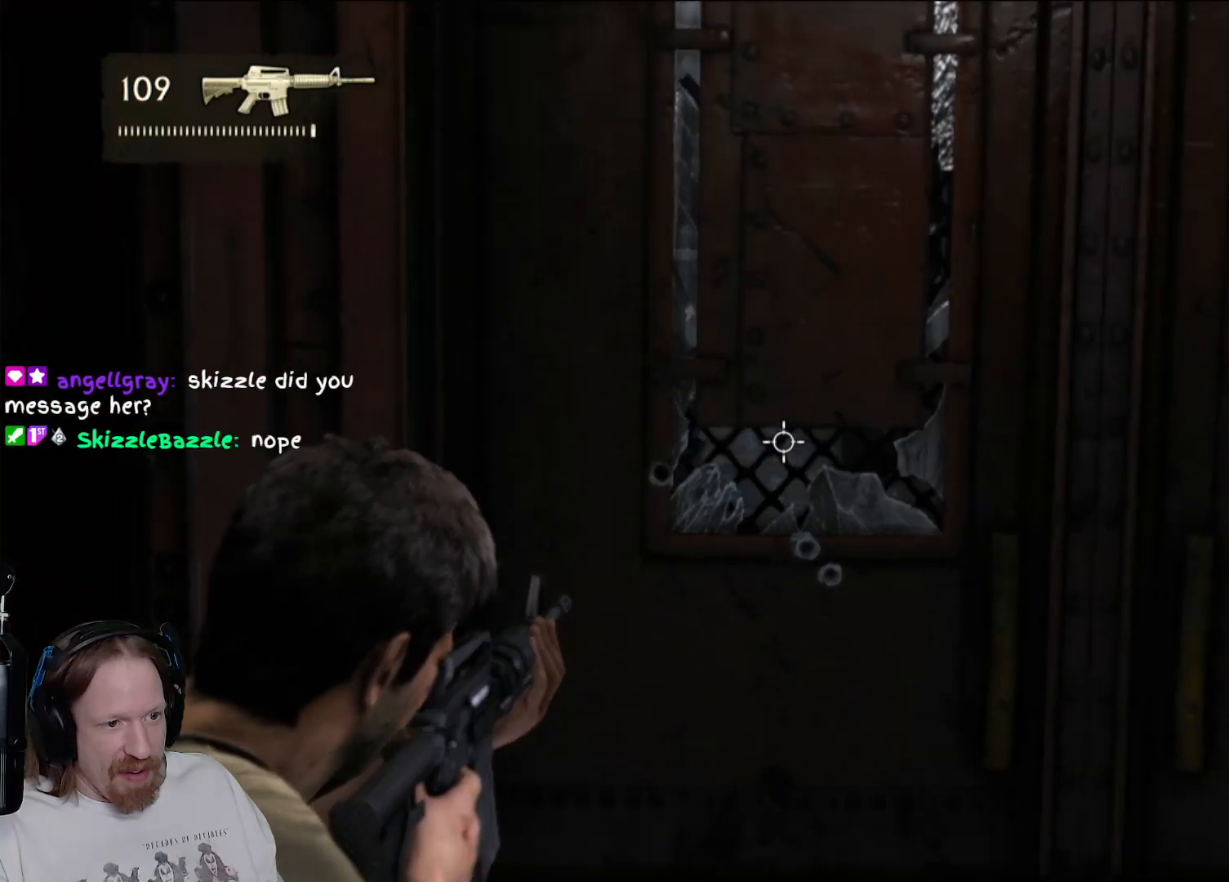
{"buttons": ["L2"], "left_stick": "center", "right_stick": "center", "events": [[283, "left_stick", "right"], [483, "left_stick", "center"]]}
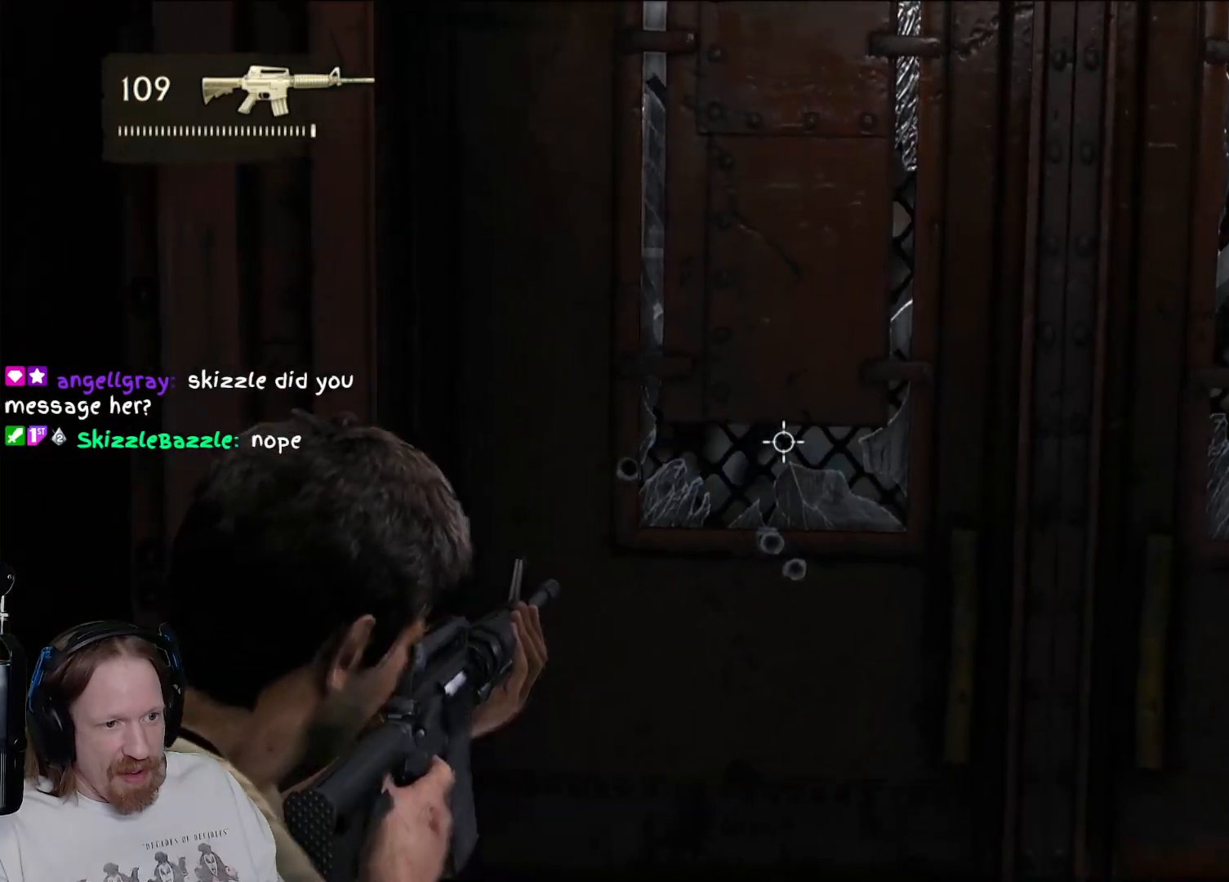
{"buttons": ["START"], "left_stick": "center", "right_stick": "center", "events": [[133, "L2", "up"], [417, "START", "down"]]}
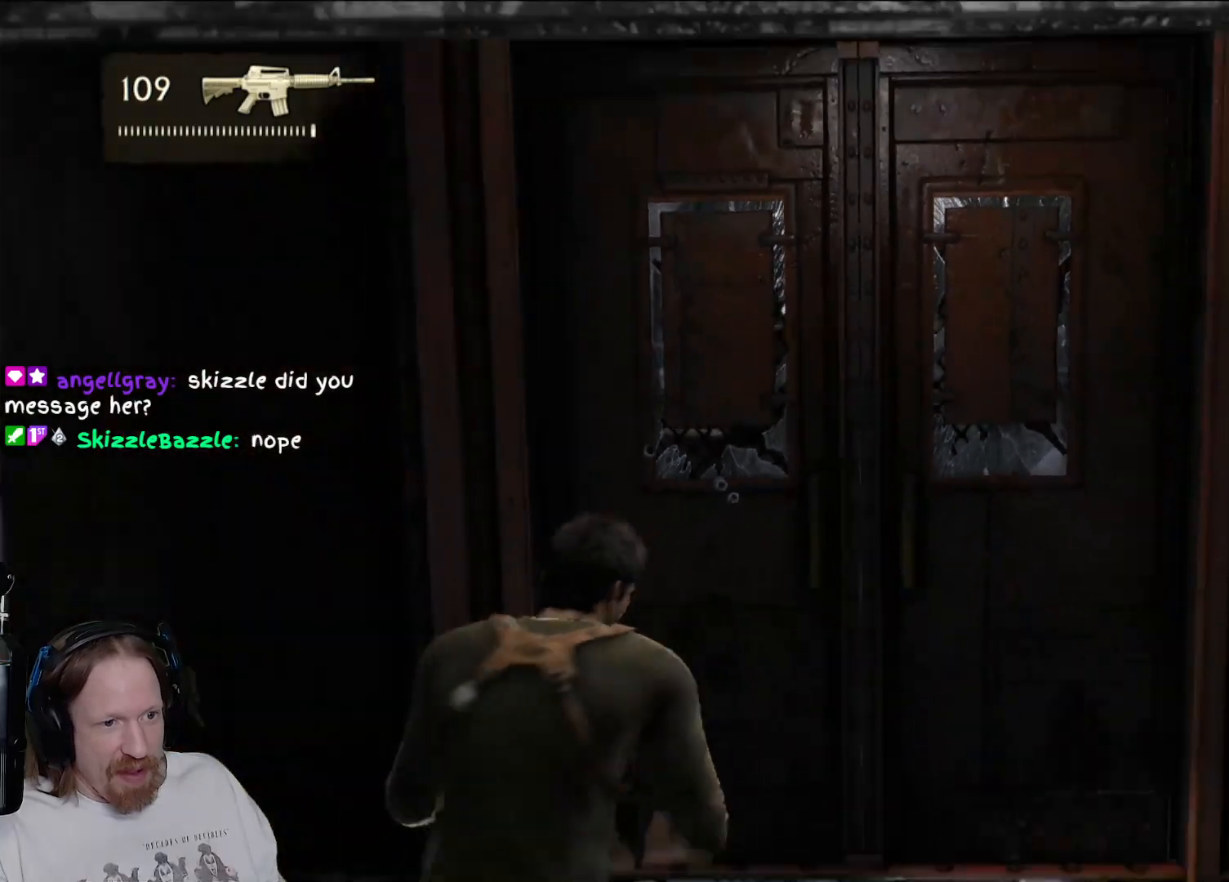
{"buttons": [], "left_stick": "center", "right_stick": "center", "events": [[117, "START", "up"]]}